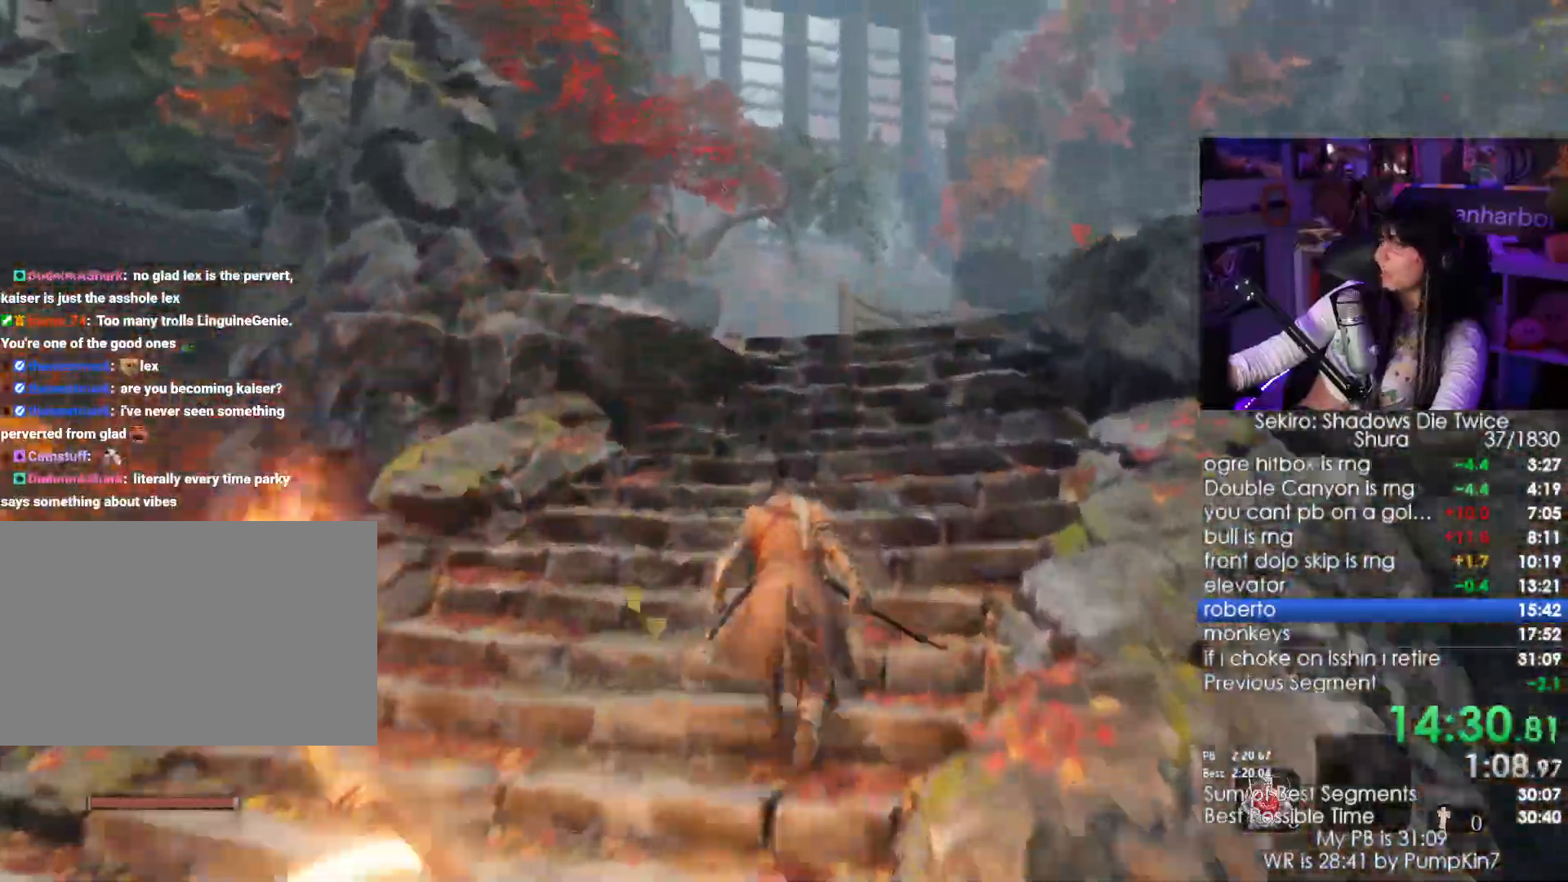
Gameplay with keyboard and mouse; each line is a JSON object with the keys and mouse buttons held at the frame after it. "events" lists presses ("down") and releases ("up") of "1", "2", "3", "4", "5", "a", "alt", "c", "caps_lock", "ctrl", "d", "e", "f", "g", "q", "r", "s", "shift", "space", "t", "tab", "v", "w", "x", "z", "mouse_left", "mouse_wheel" and "mouse_right" between this image and that frame as [ms after this image, input, new state], when the widget could be followed in between. "mouse_left", "mouse_wheel", "mouse_right" = the "left", "wheel", "right" buttons of the "mouse" list. No other keys are recorded. "wheel" means that the mouse wheel is clicked or scrolled. Not read: mouse_move.
{"keys": ["shift", "w"], "mouse": []}
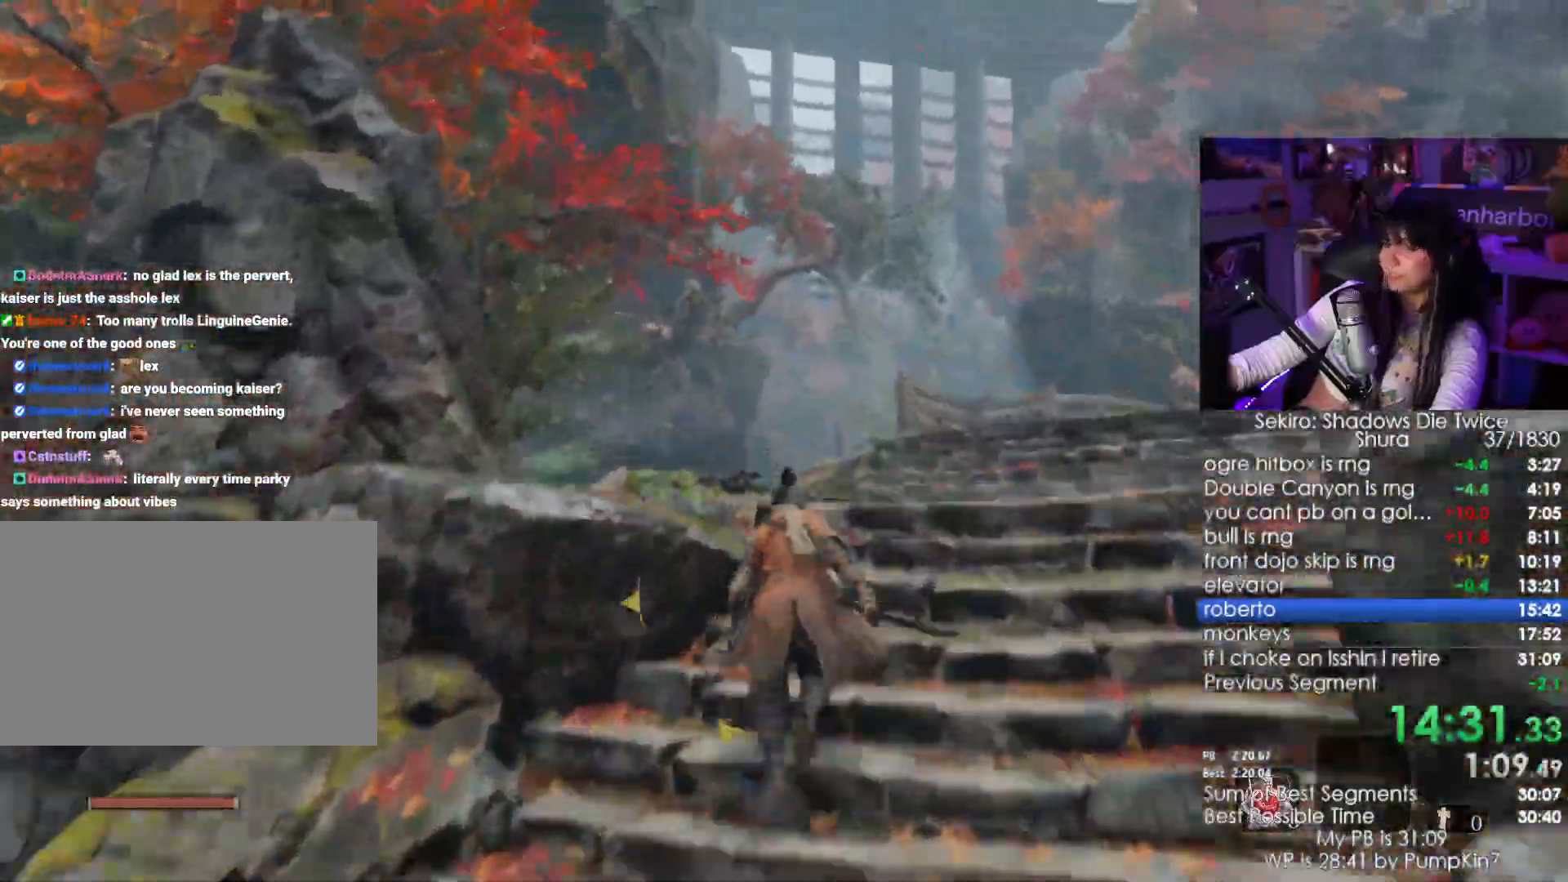
{"keys": ["shift", "w"], "mouse": []}
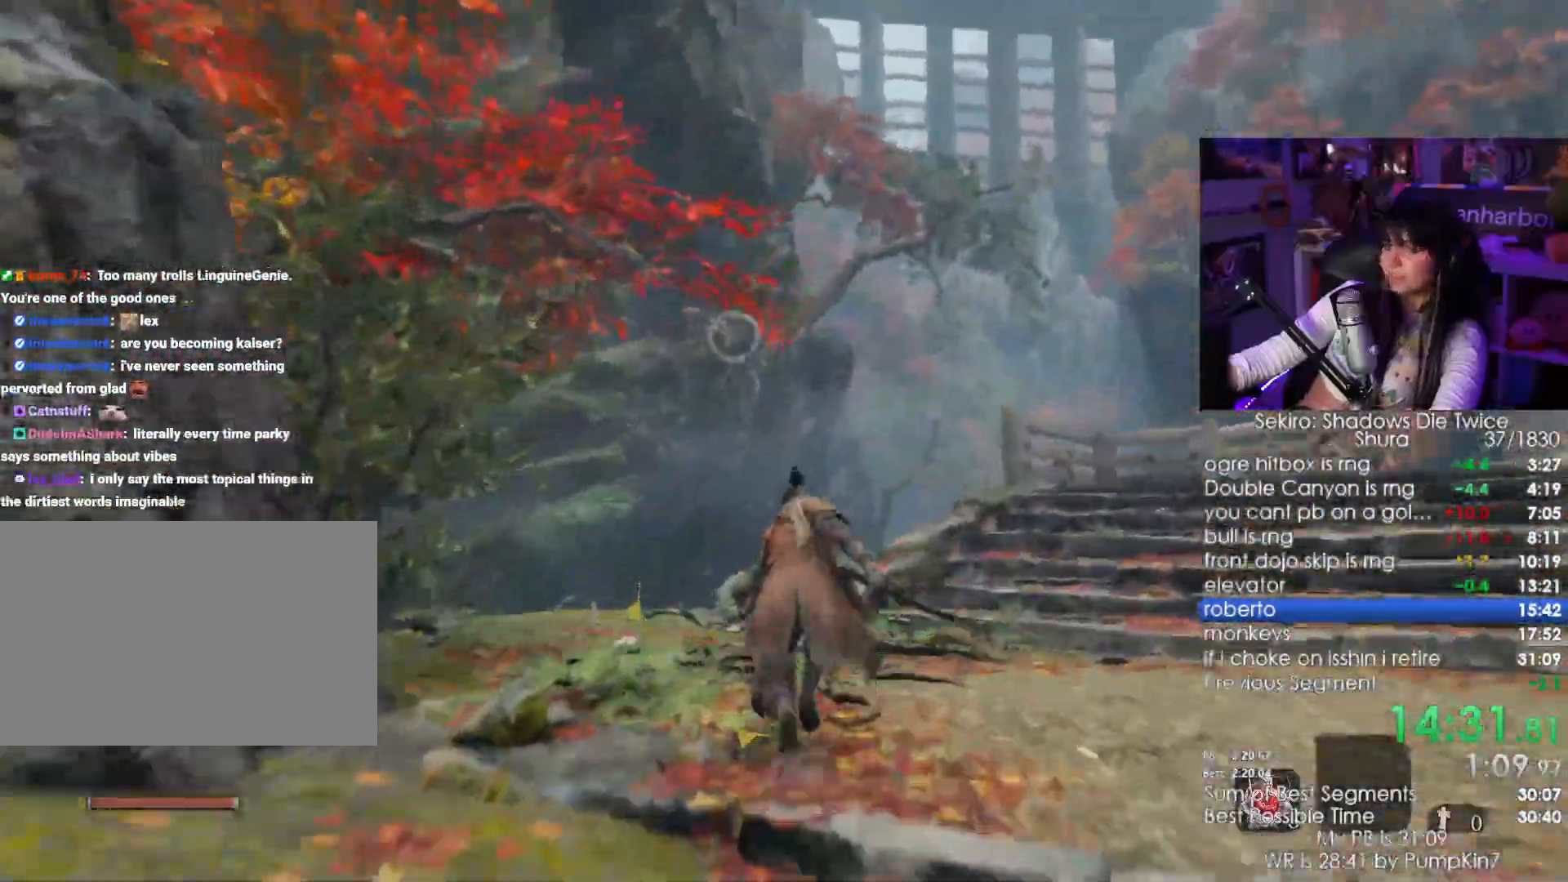
{"keys": ["shift", "w"], "mouse": [], "events": []}
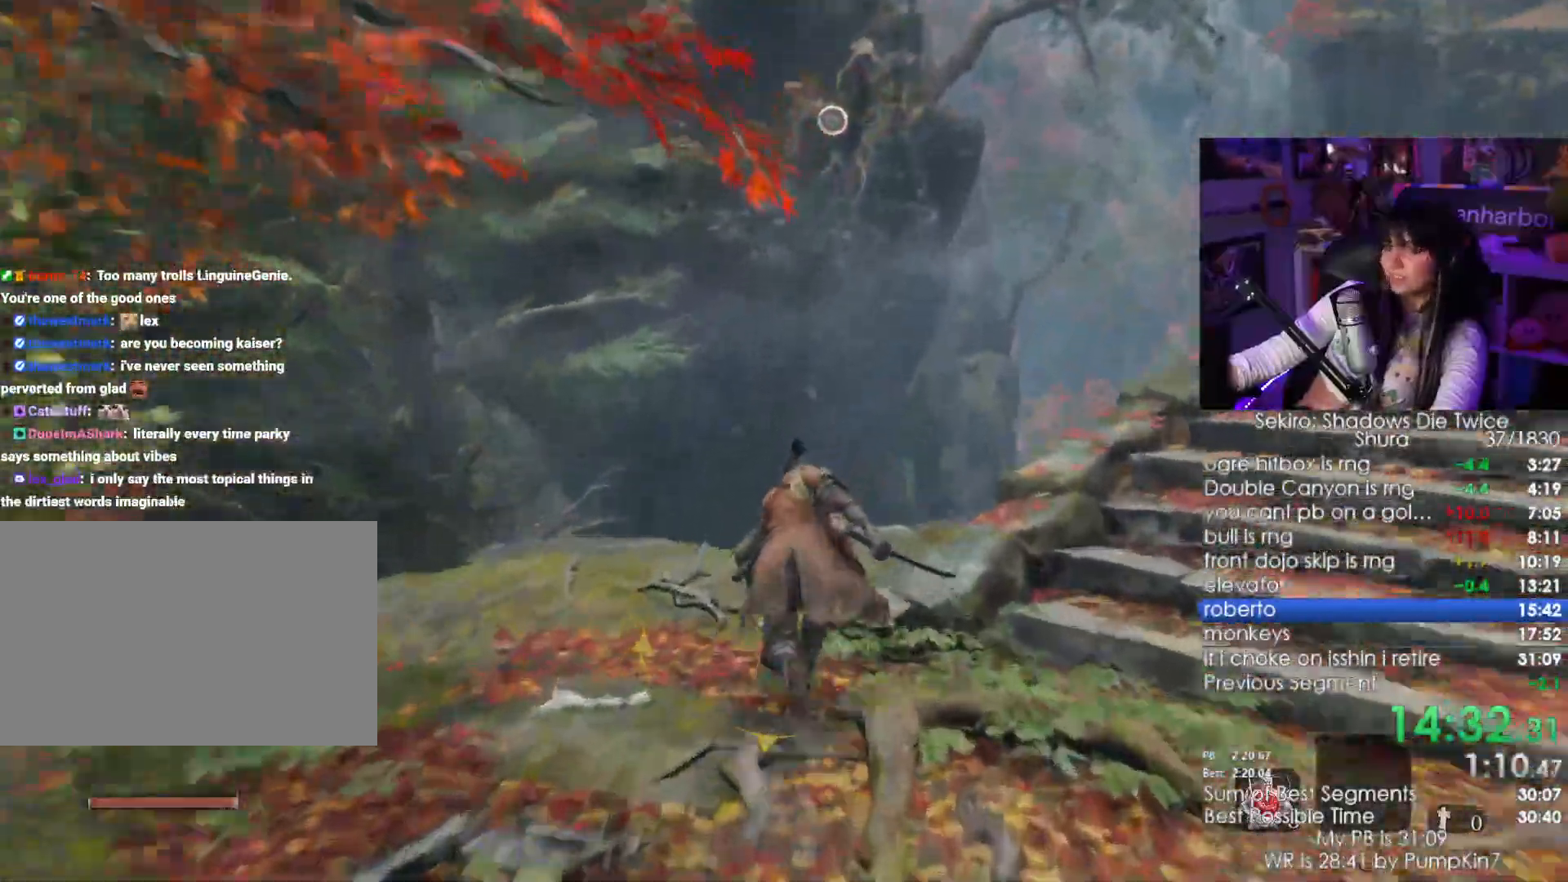
{"keys": ["shift", "w"], "mouse": [], "events": []}
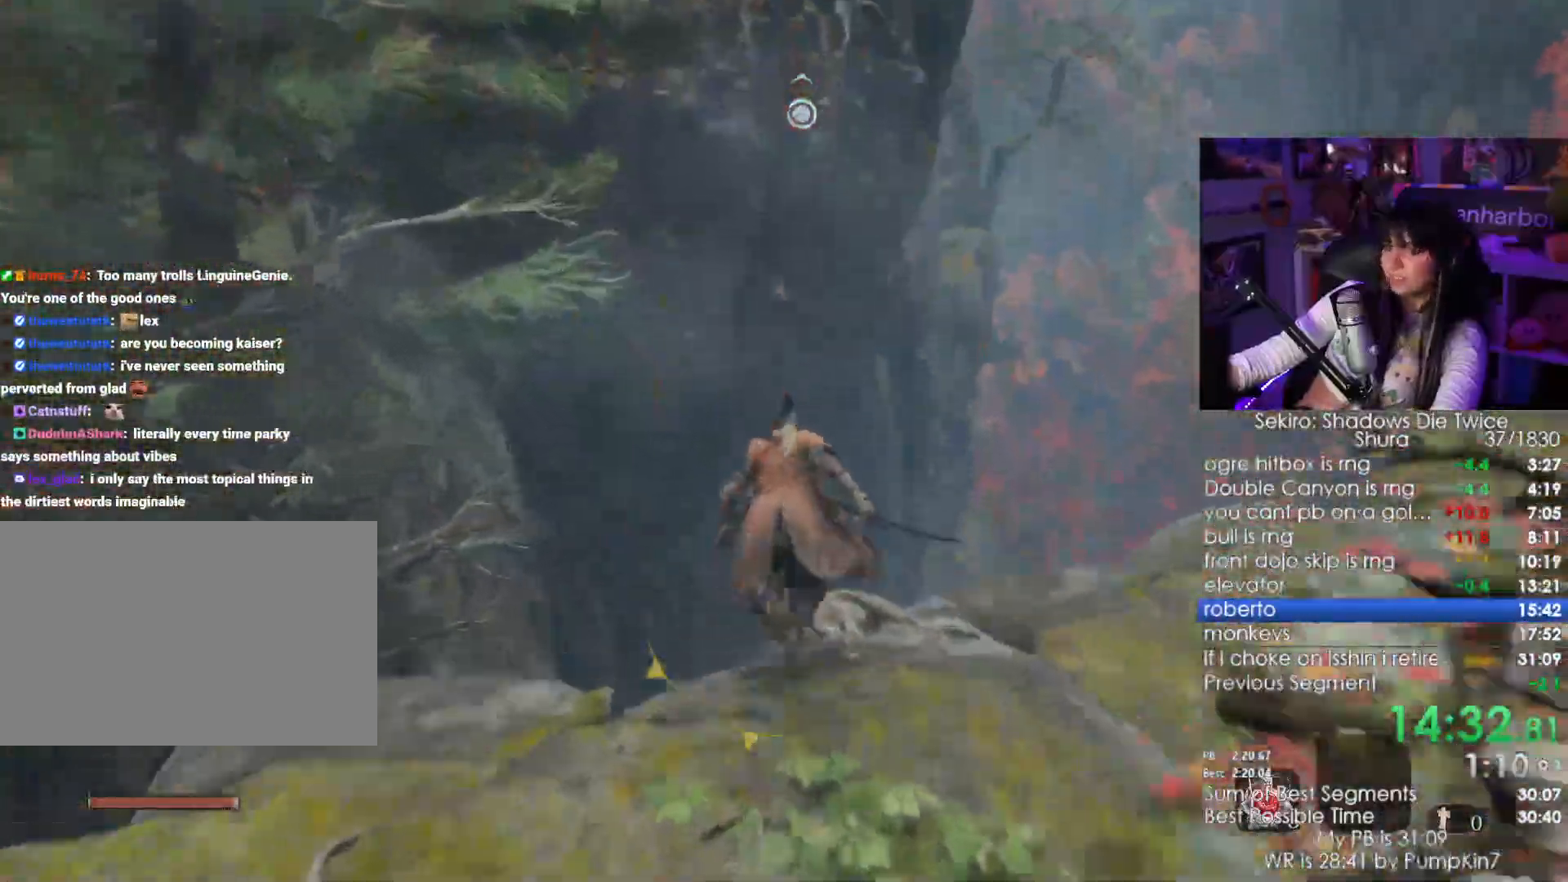
{"keys": ["shift", "w"], "mouse": [], "events": [[233, "f", "down"], [416, "f", "up"]]}
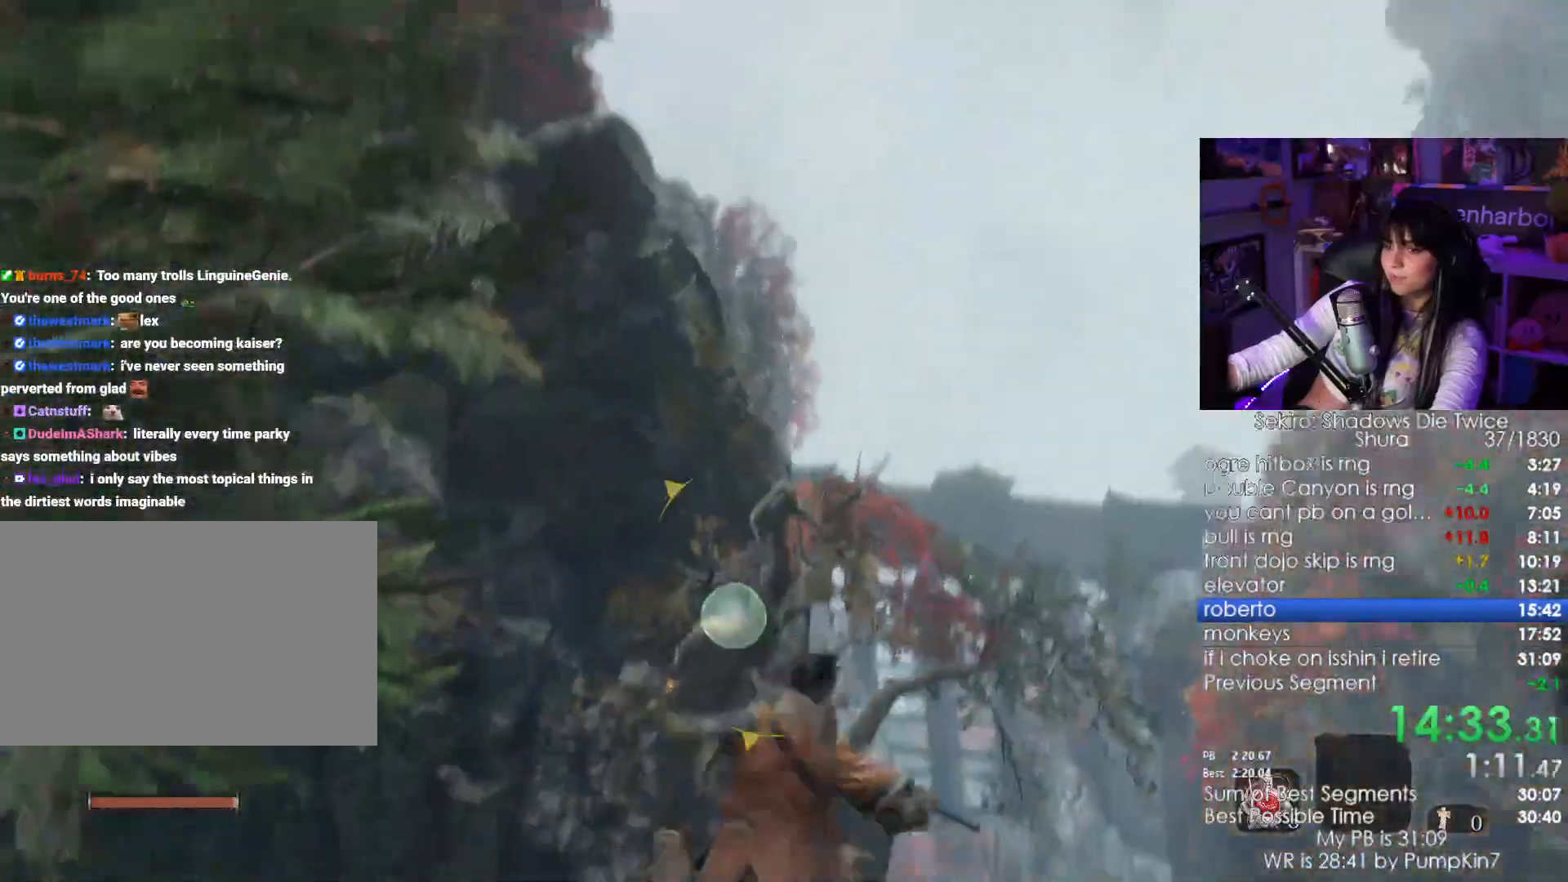
{"keys": ["shift"], "mouse": [], "events": [[483, "w", "up"]]}
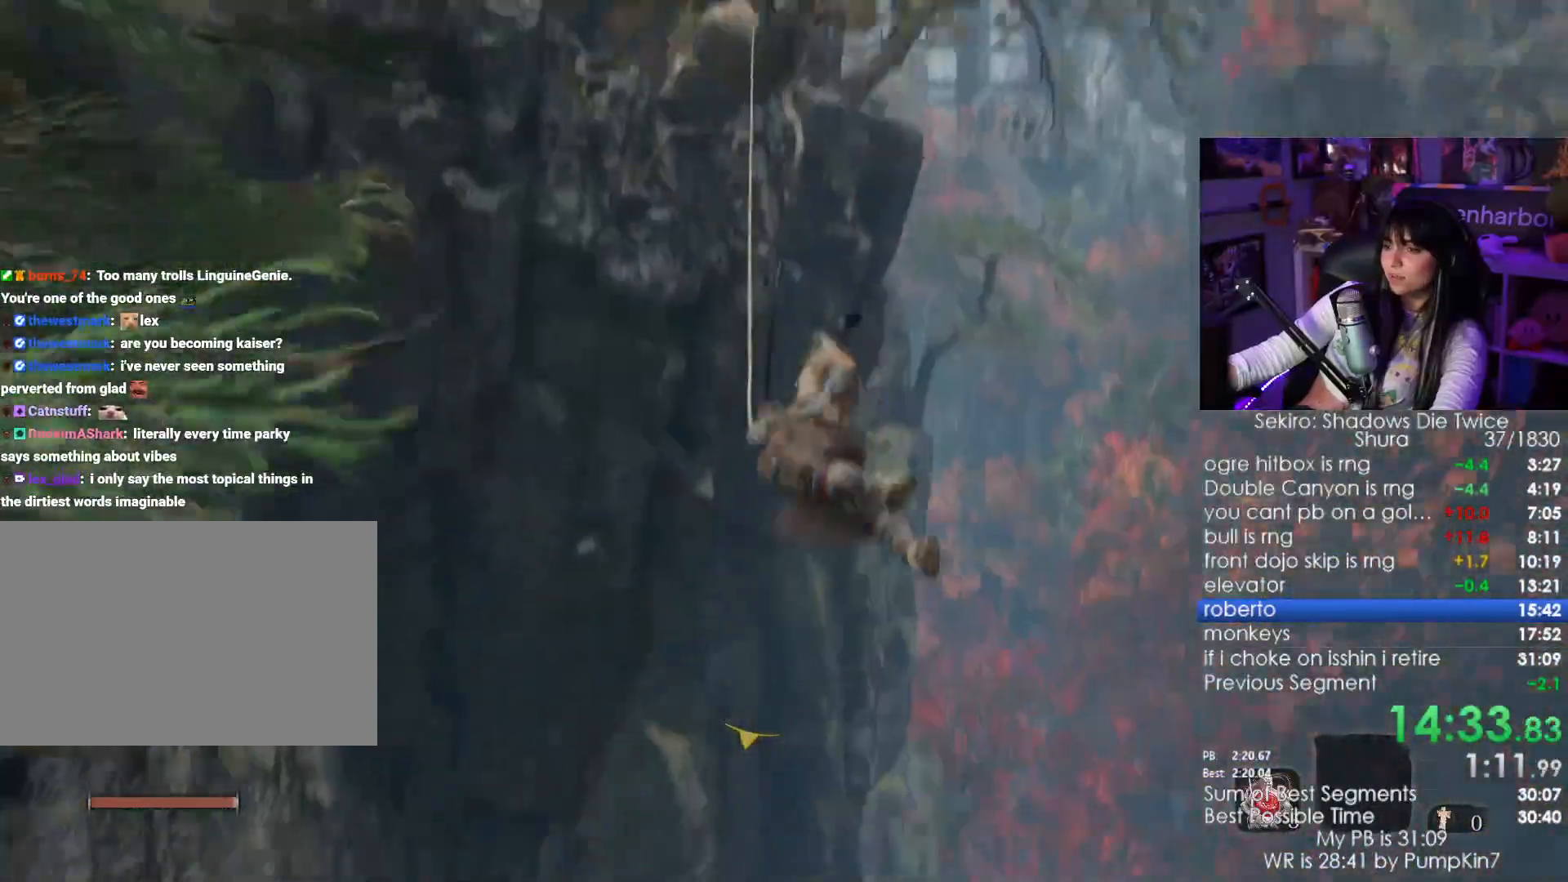
{"keys": ["shift", "w"], "mouse": [], "events": [[33, "shift", "up"], [400, "w", "down"], [450, "shift", "down"]]}
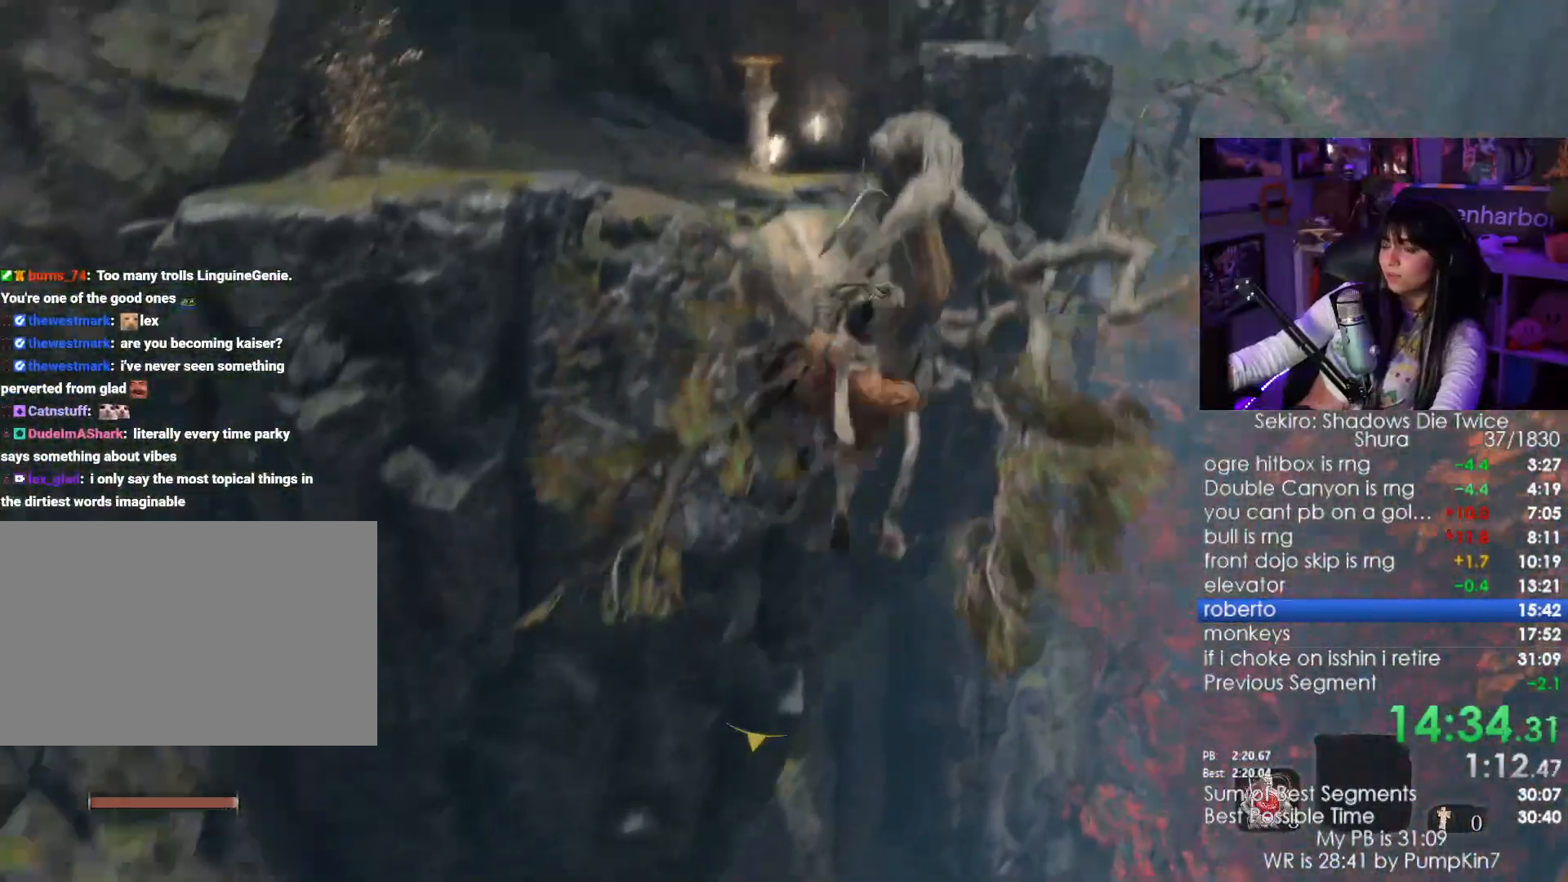
{"keys": ["shift", "w"], "mouse": [], "events": []}
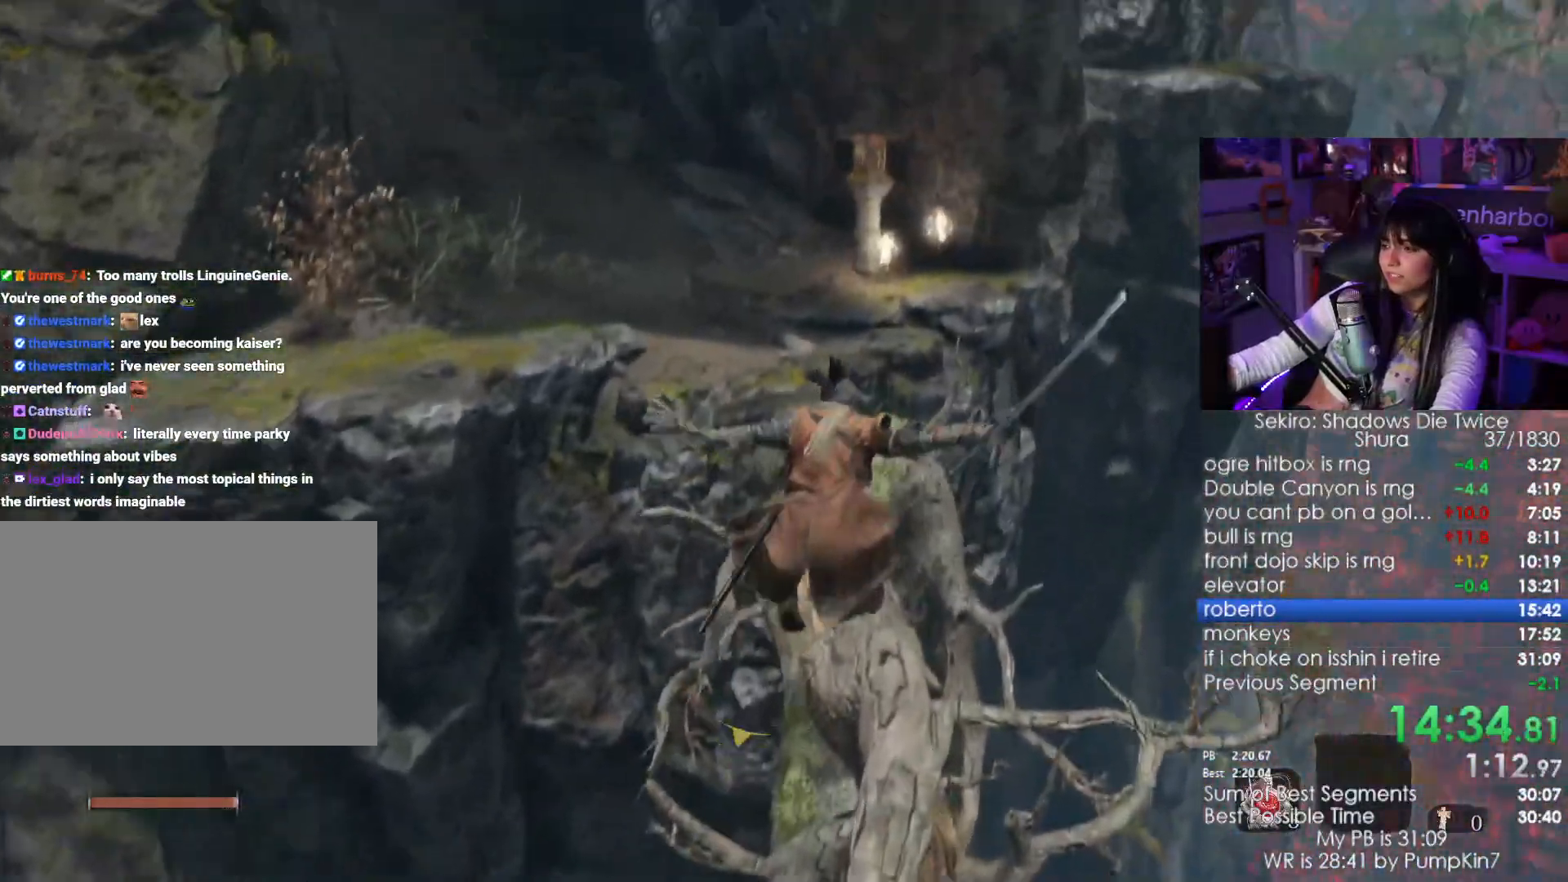
{"keys": ["shift", "w"], "mouse": [], "events": []}
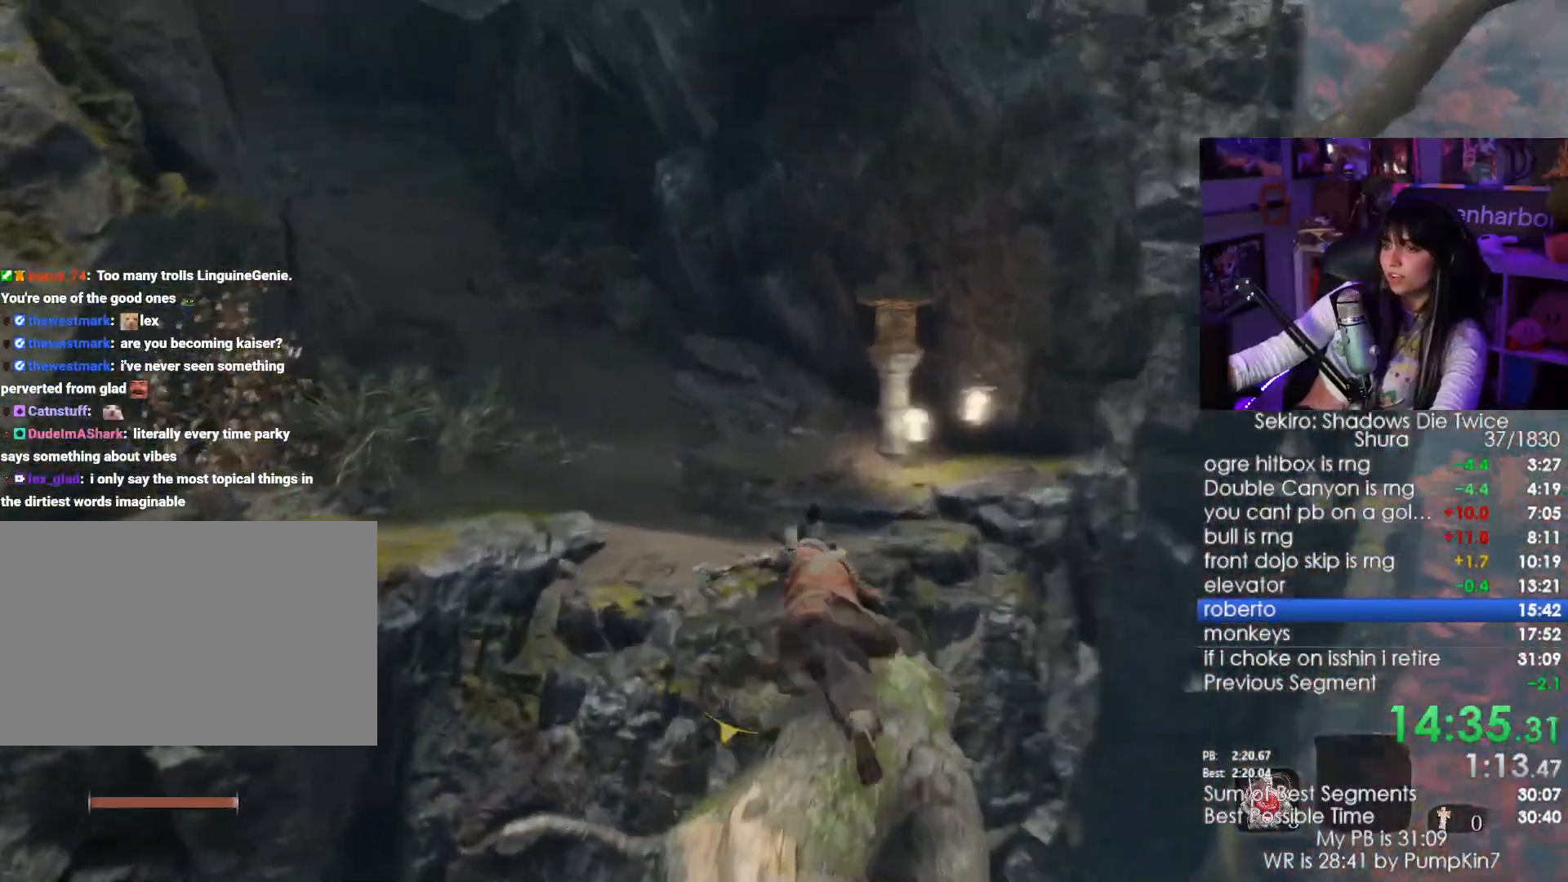
{"keys": ["shift", "w"], "mouse": [], "events": []}
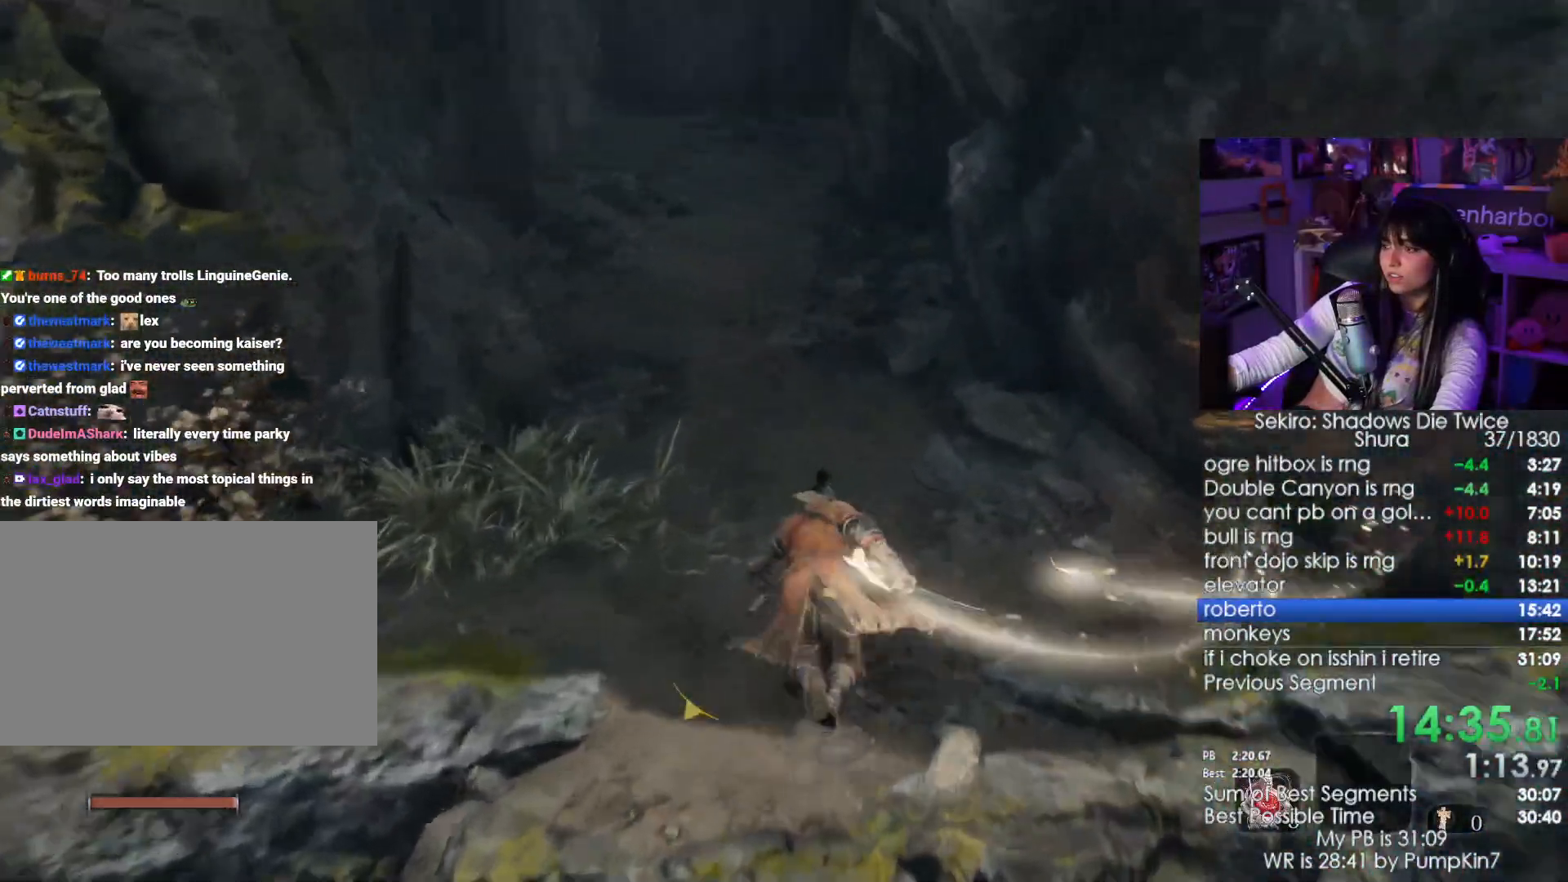
{"keys": ["shift", "w"], "mouse": [], "events": []}
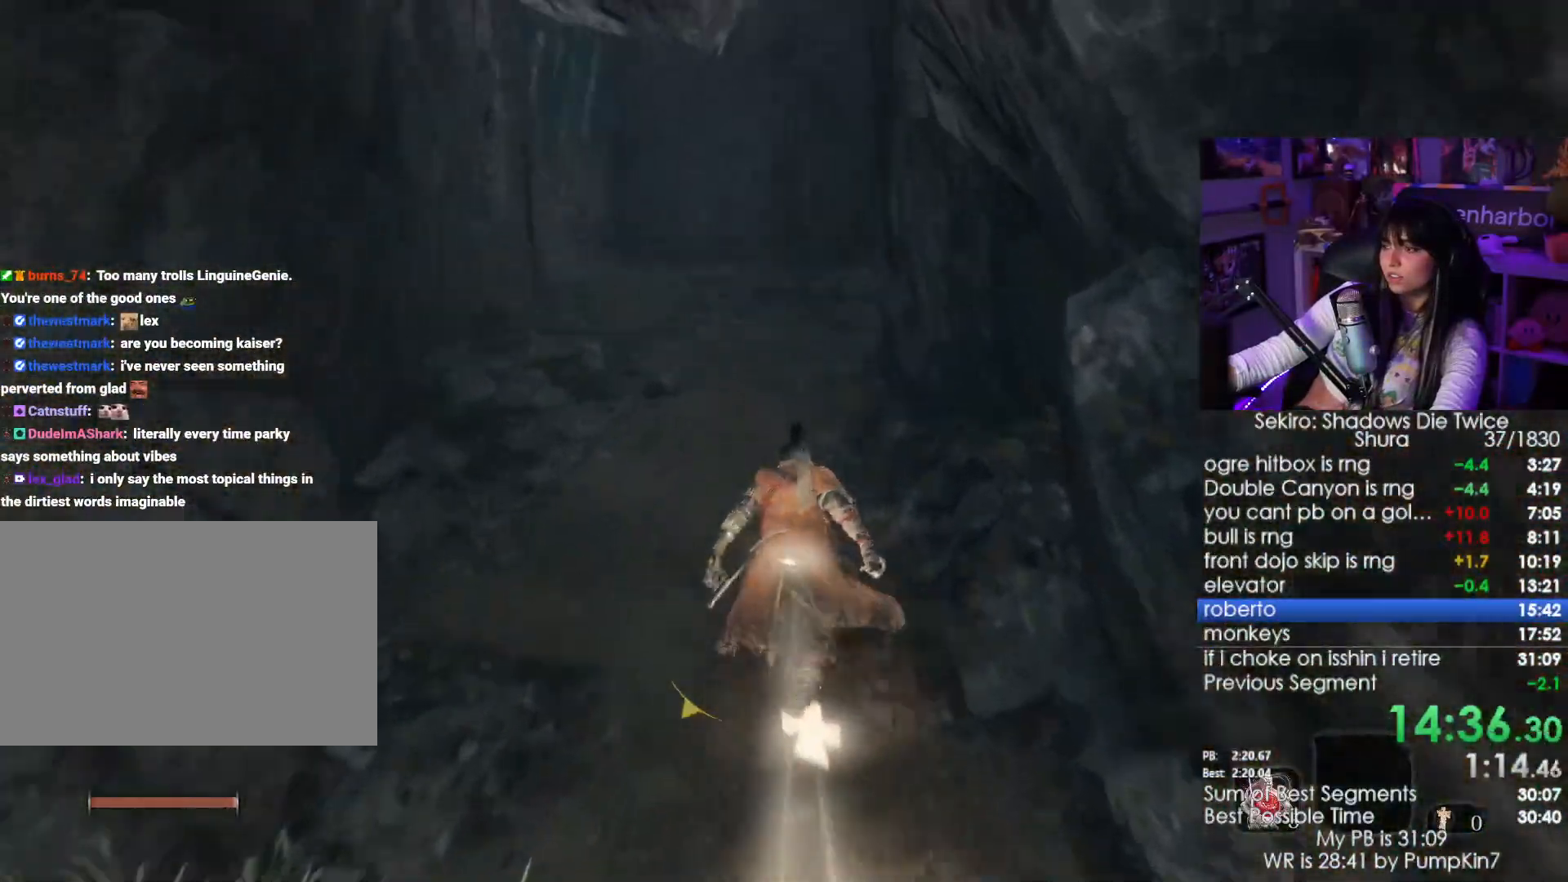
{"keys": ["shift", "w"], "mouse": [], "events": []}
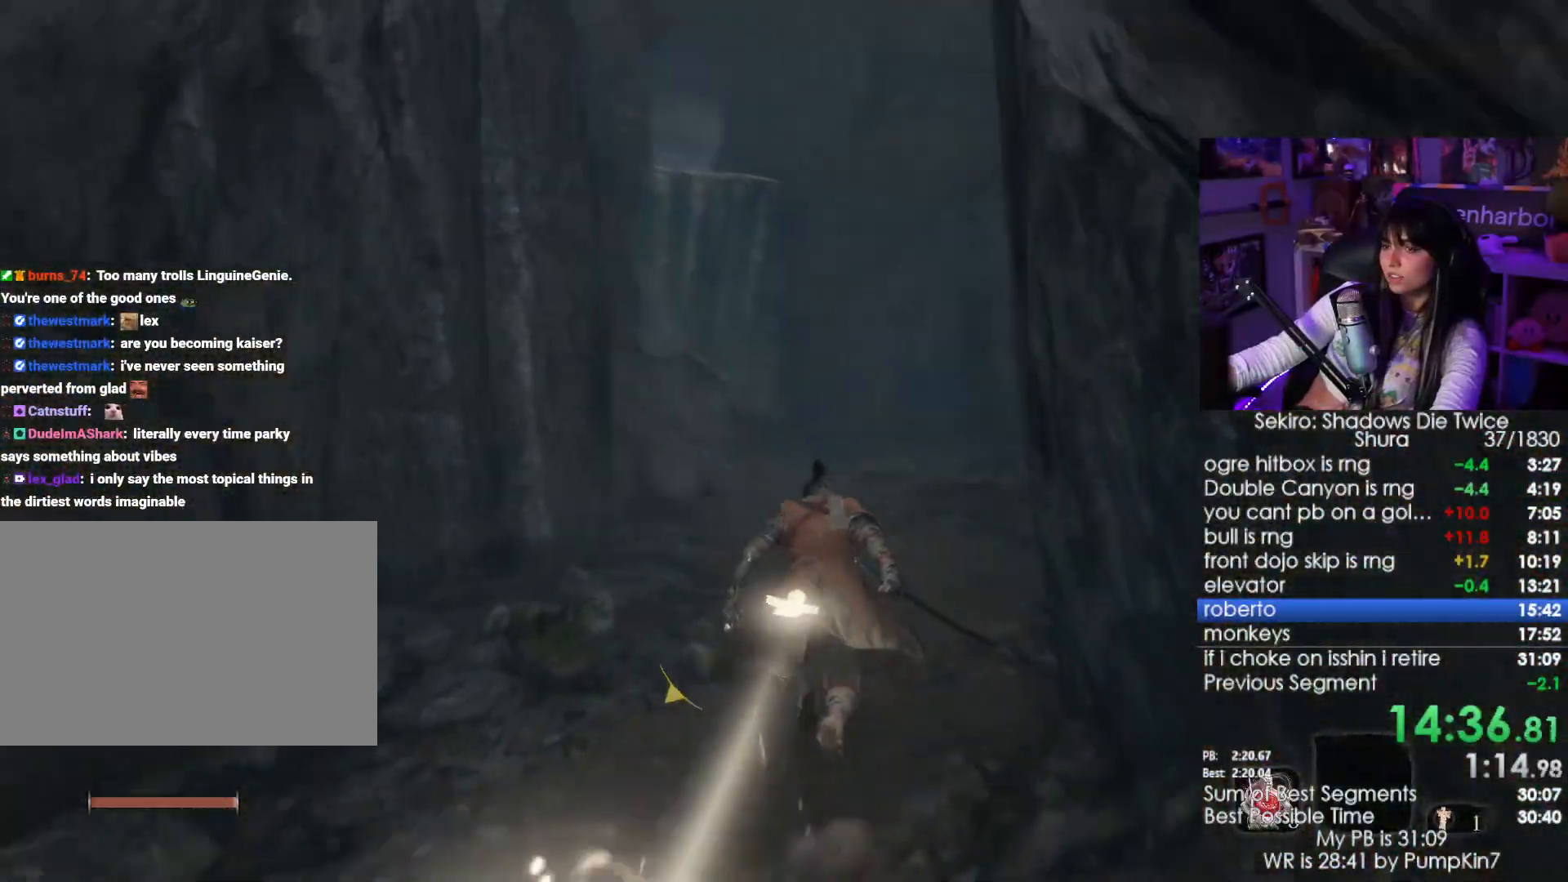
{"keys": ["shift", "w"], "mouse": [], "events": []}
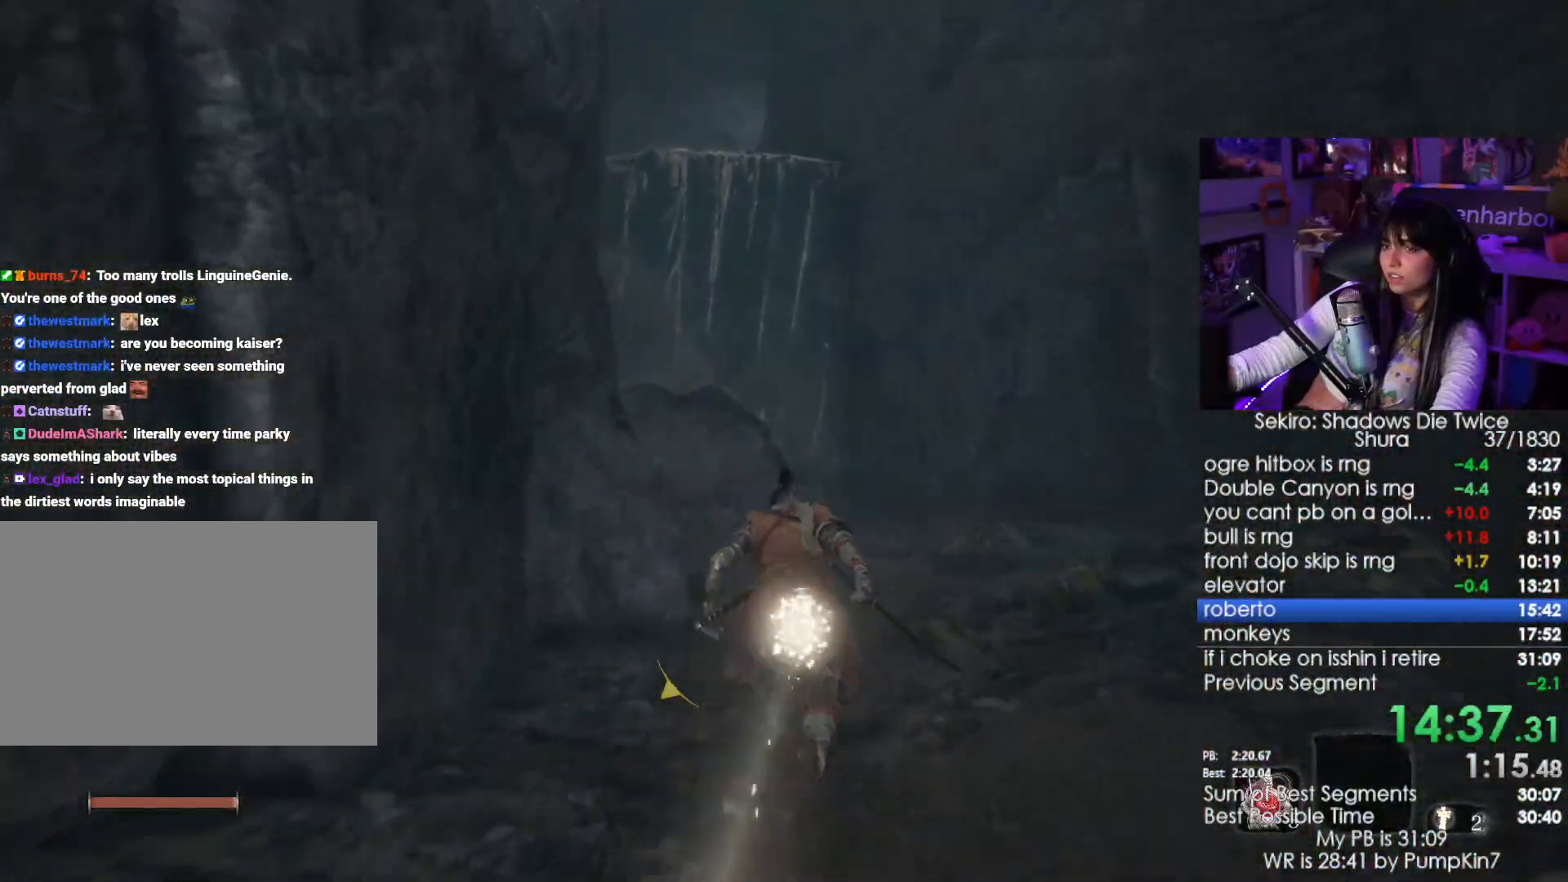
{"keys": ["shift", "w"], "mouse": [], "events": []}
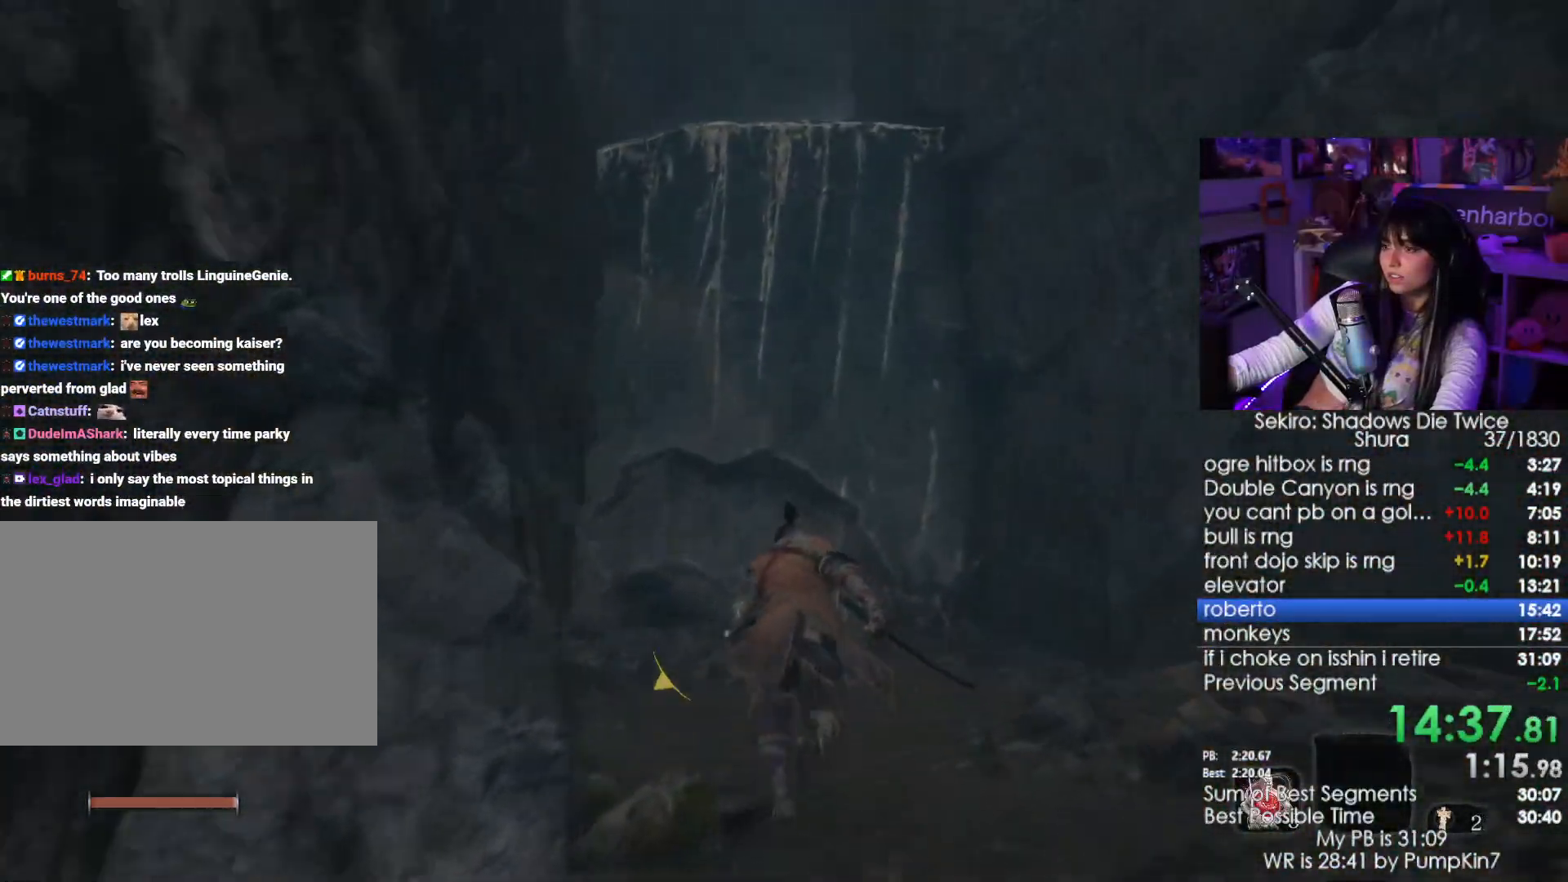
{"keys": ["space", "w"], "mouse": [], "events": [[100, "space", "down"], [150, "shift", "up"], [250, "space", "up"], [433, "space", "down"]]}
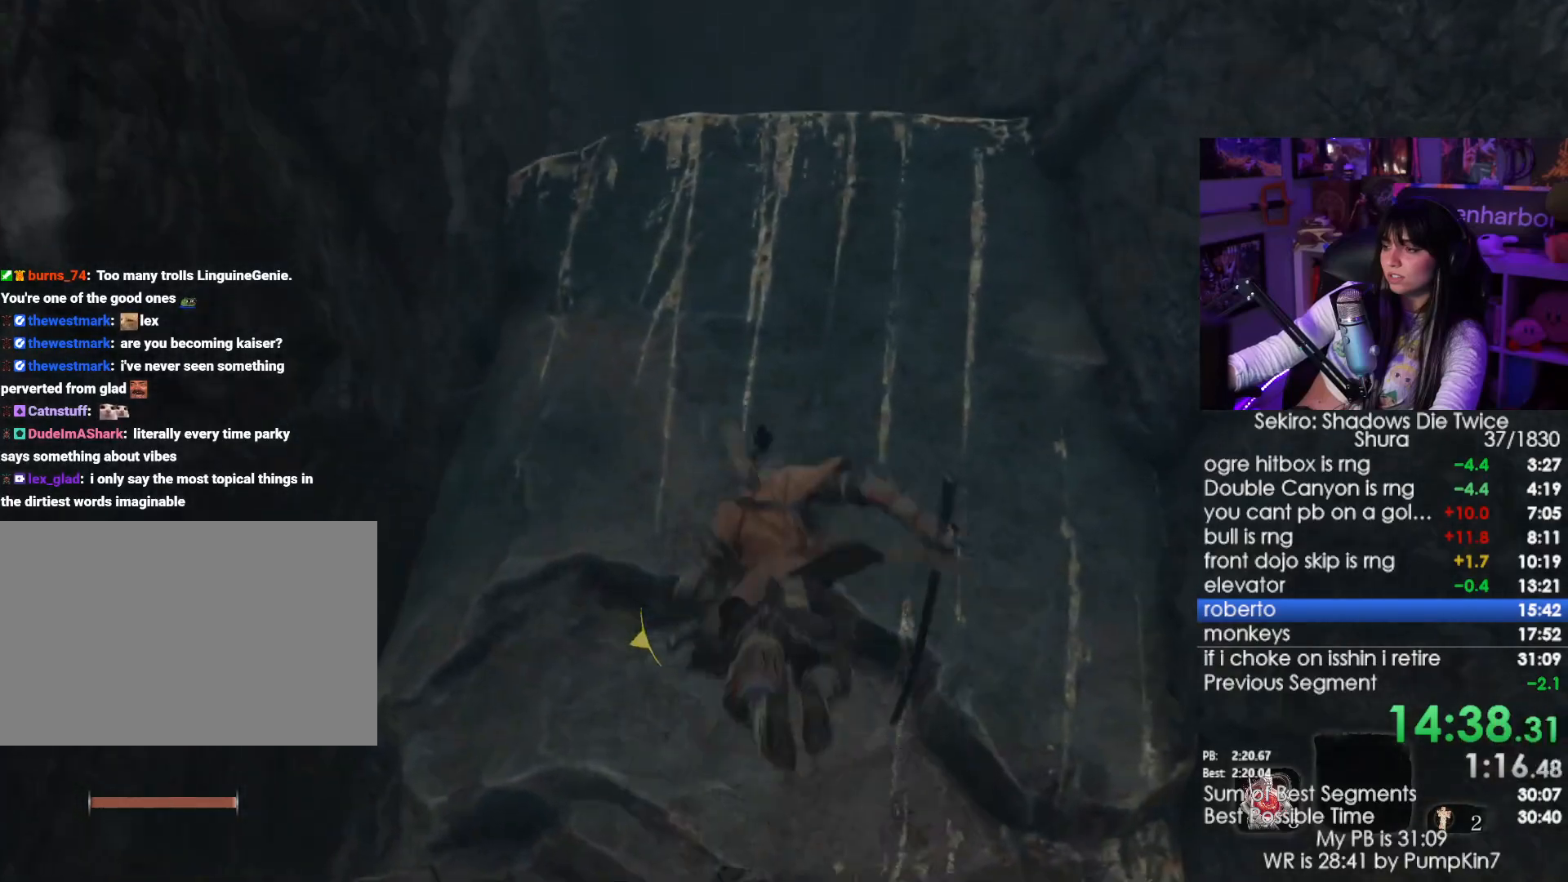
{"keys": ["w"], "mouse": [], "events": [[33, "space", "up"]]}
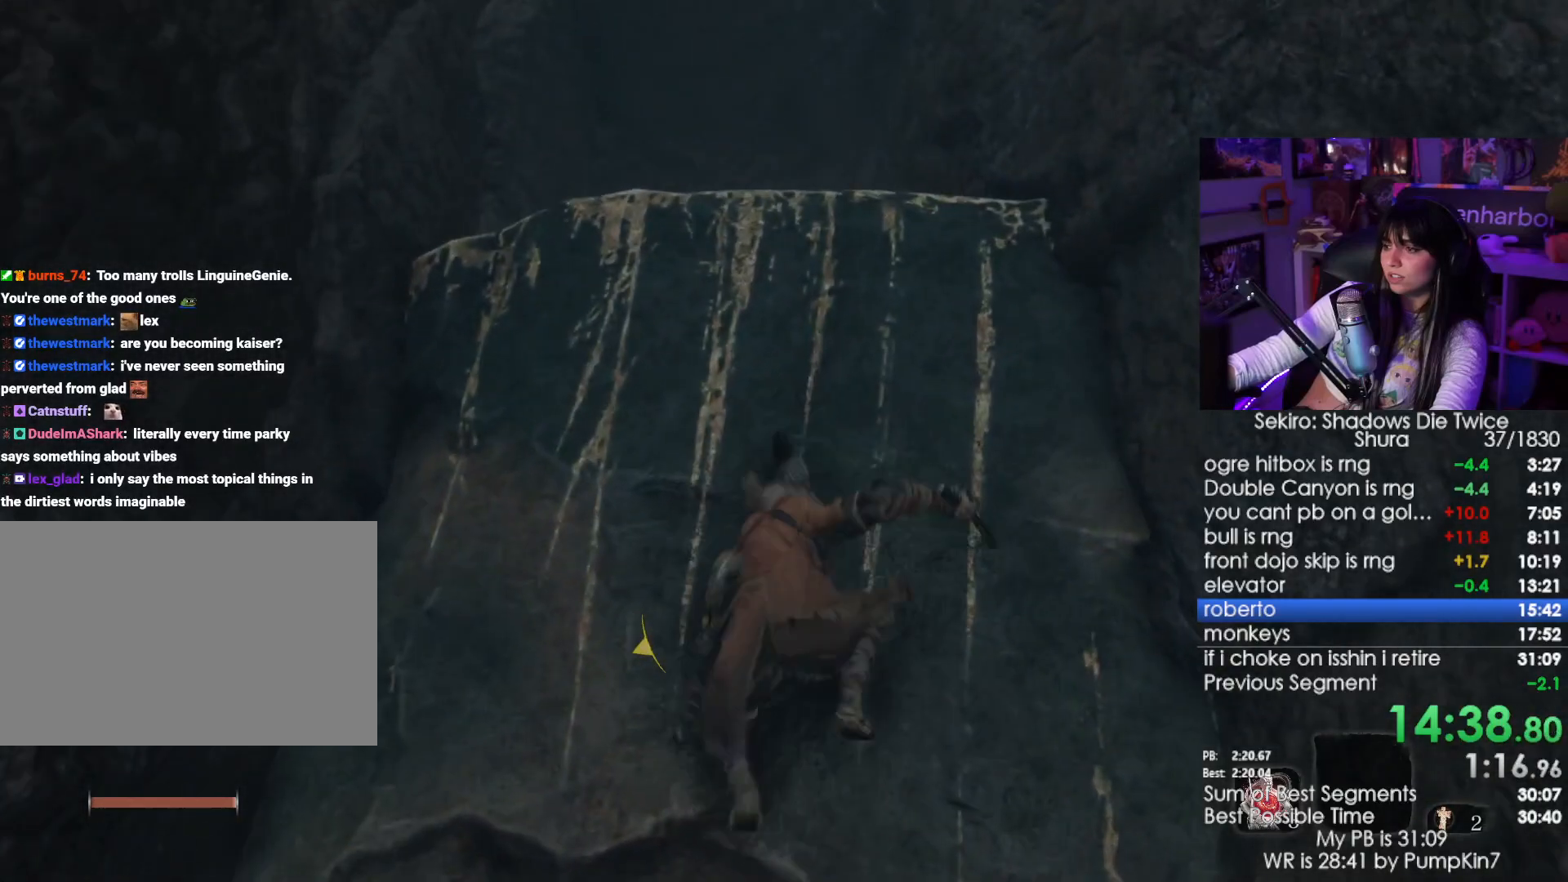
{"keys": ["w"], "mouse": [], "events": [[183, "e", "down"], [283, "e", "up"], [366, "e", "down"], [416, "e", "up"]]}
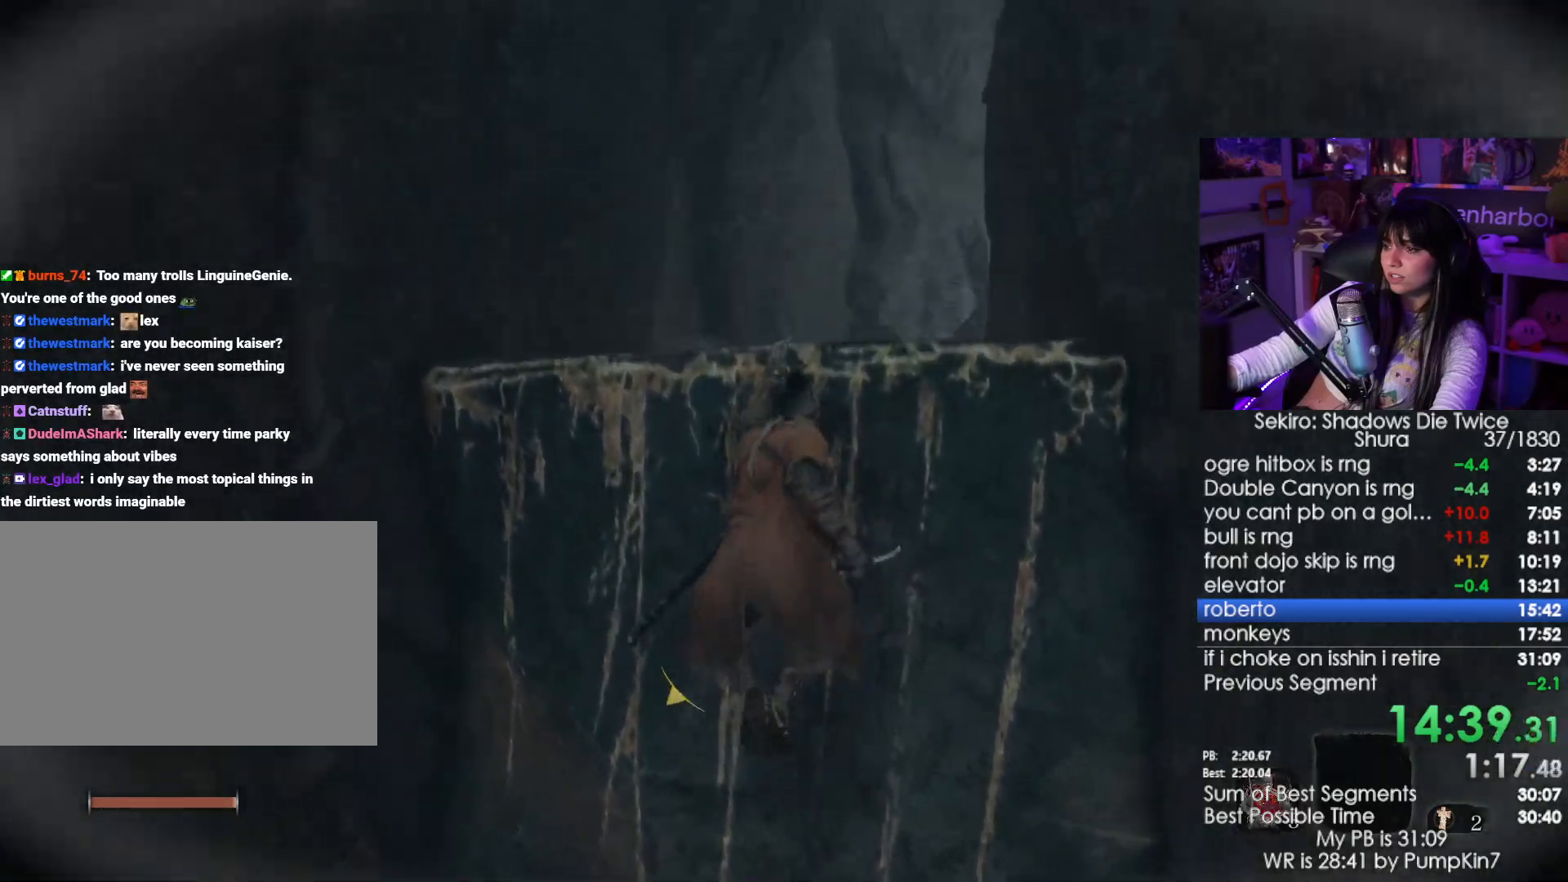
{"keys": ["e", "w"], "mouse": [], "events": [[250, "e", "down"], [300, "e", "up"], [383, "e", "down"]]}
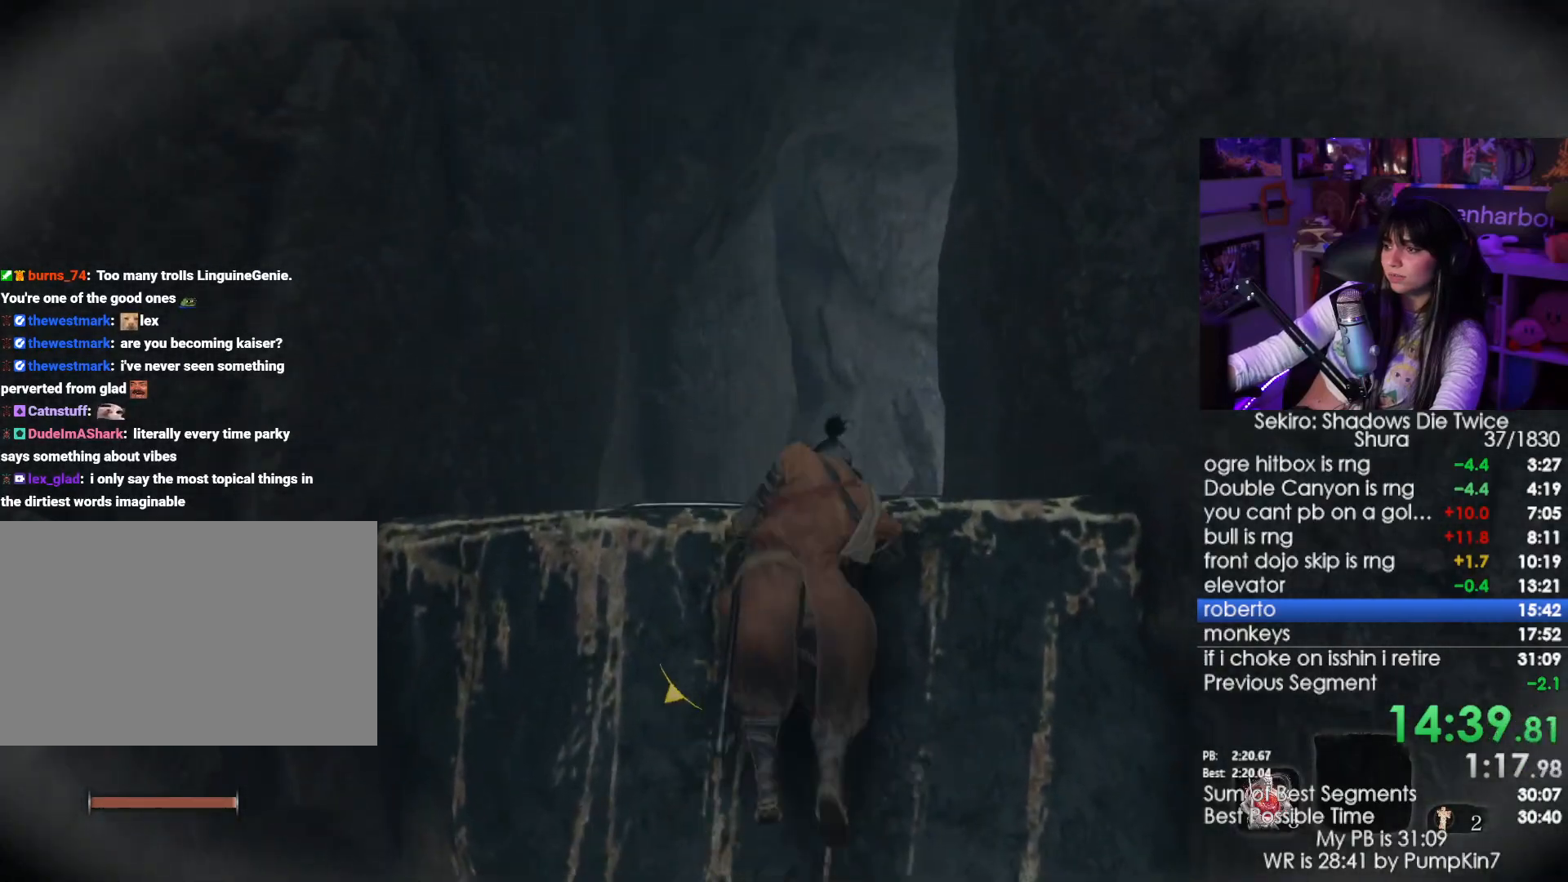
{"keys": ["shift", "w"], "mouse": [], "events": [[33, "e", "up"], [66, "shift", "down"]]}
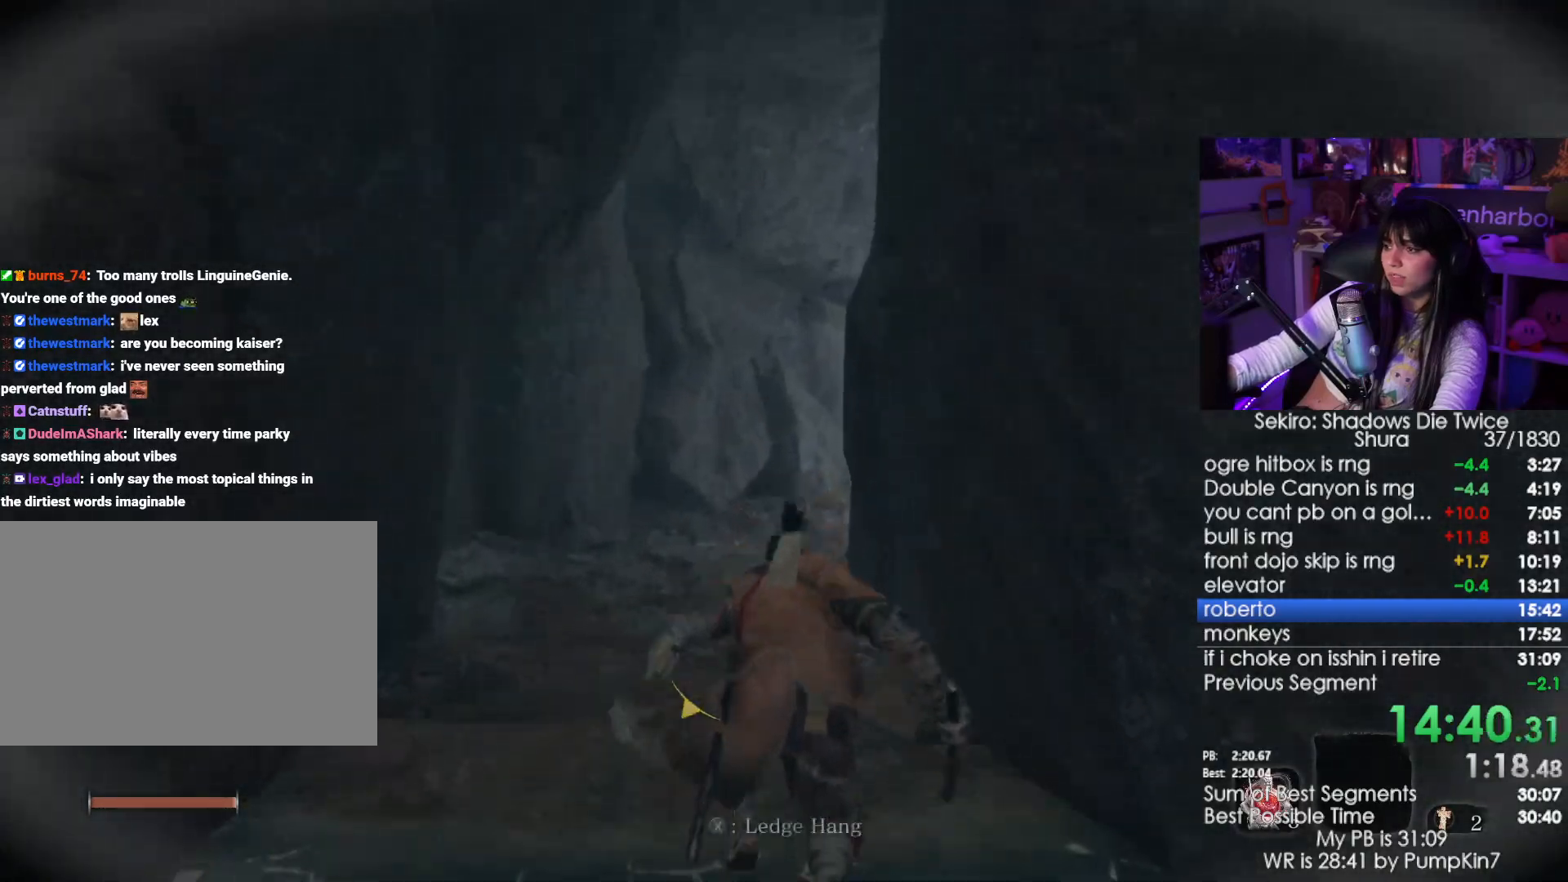
{"keys": ["shift", "w"], "mouse": [], "events": []}
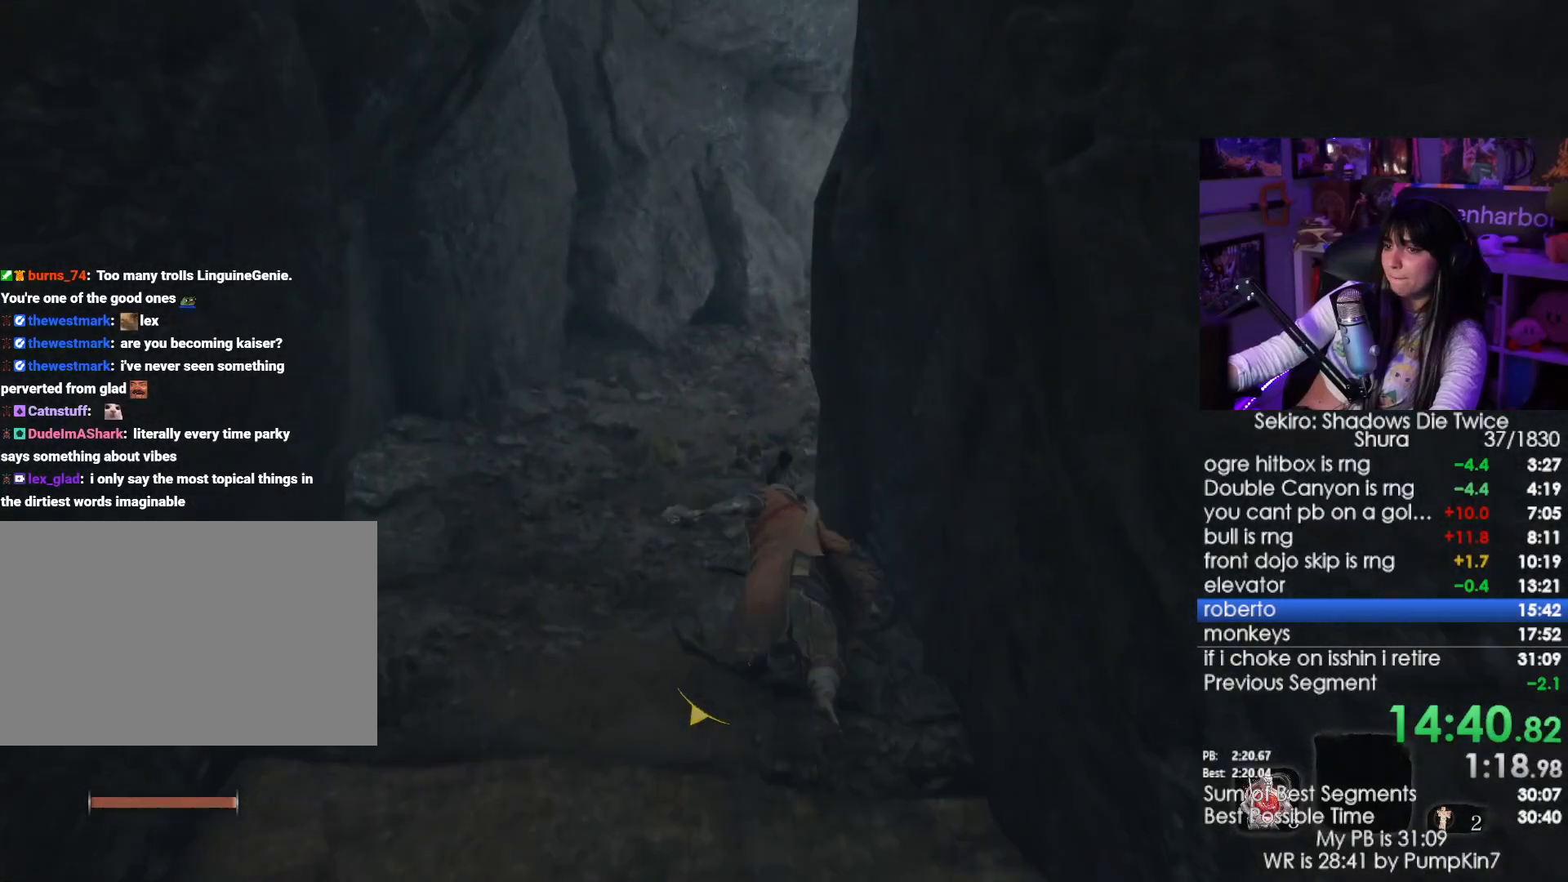
{"keys": ["shift", "w"], "mouse": [], "events": []}
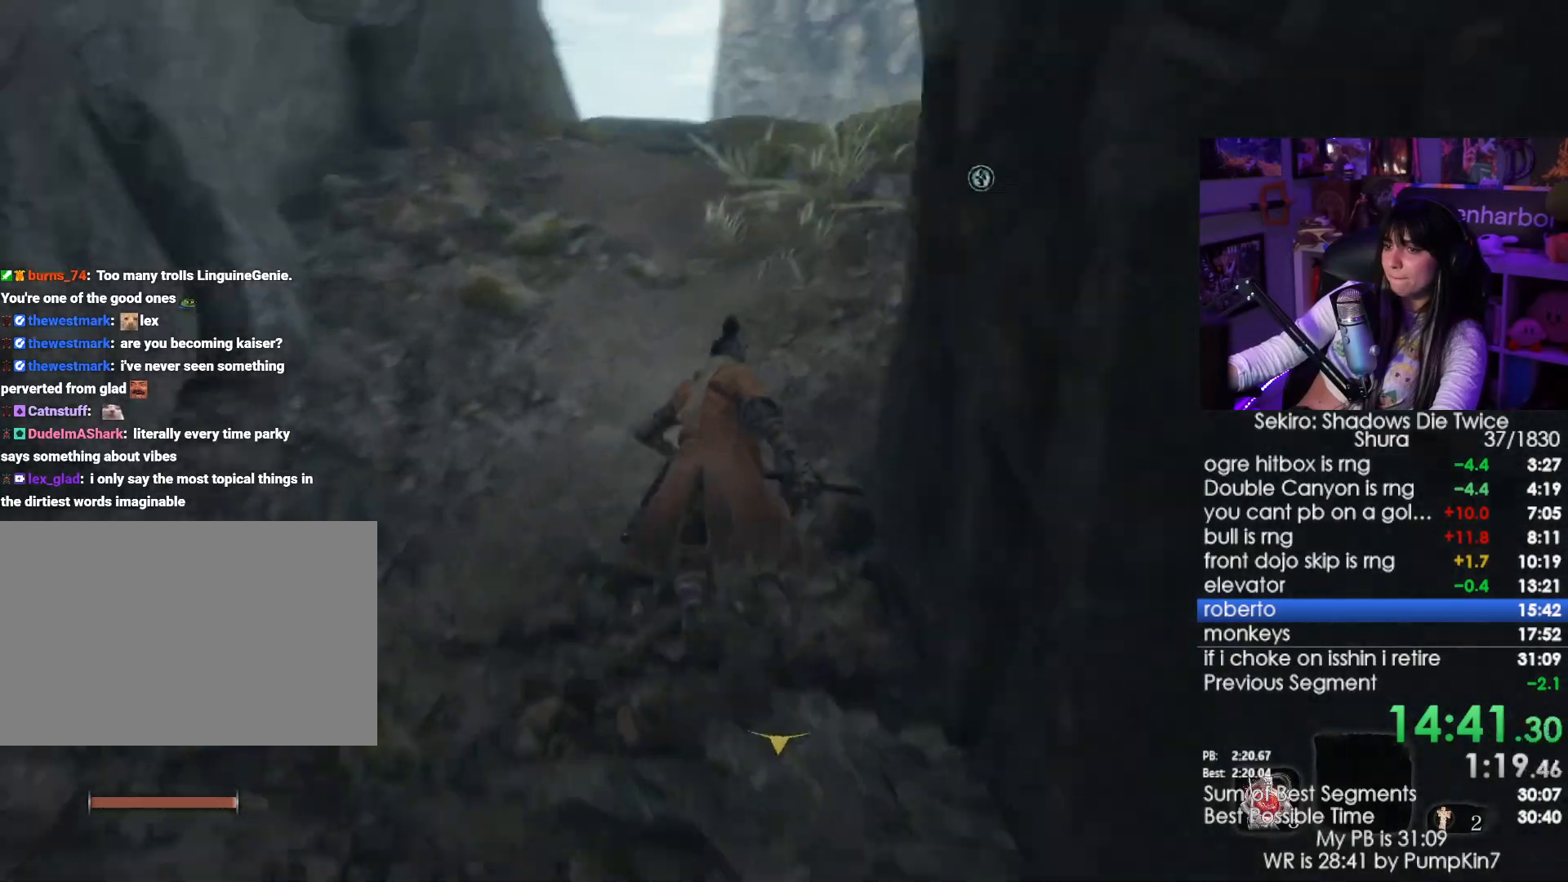
{"keys": ["shift", "w"], "mouse": [], "events": []}